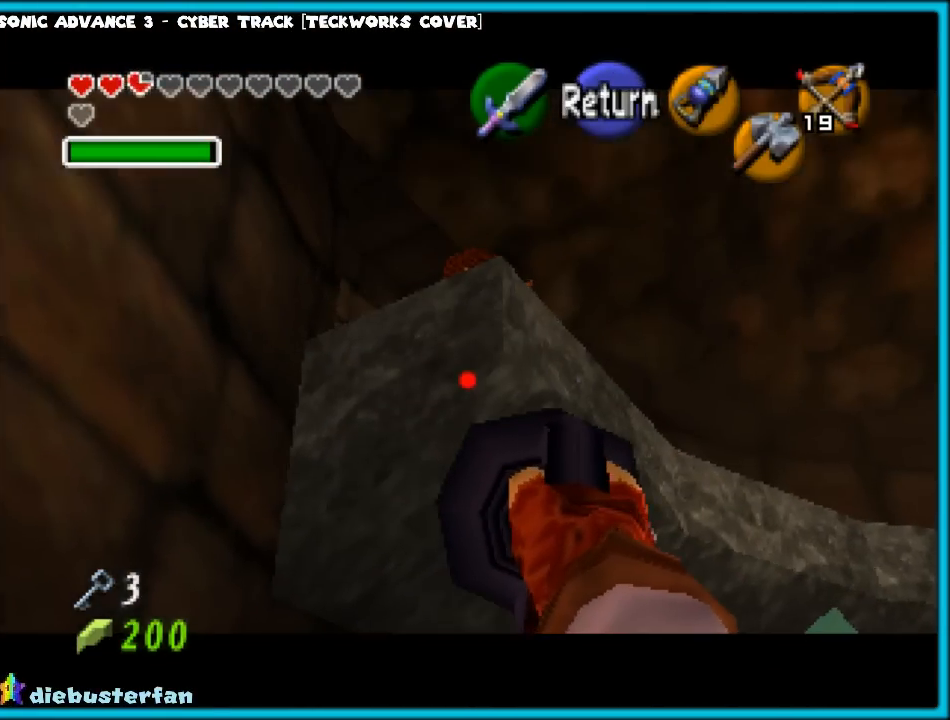
Gameplay with a controller (Nintendo layout); each line is a JSON object with the inputs held at the frame after it. "events" lists button and stick changes between this image and that frame as [ms after this image, input, new state], when the widget could be followed in between. Not read: L1 L3 R3.
{"buttons": [], "left_stick": "center", "events": [[500, "C_LEFT", "up"]]}
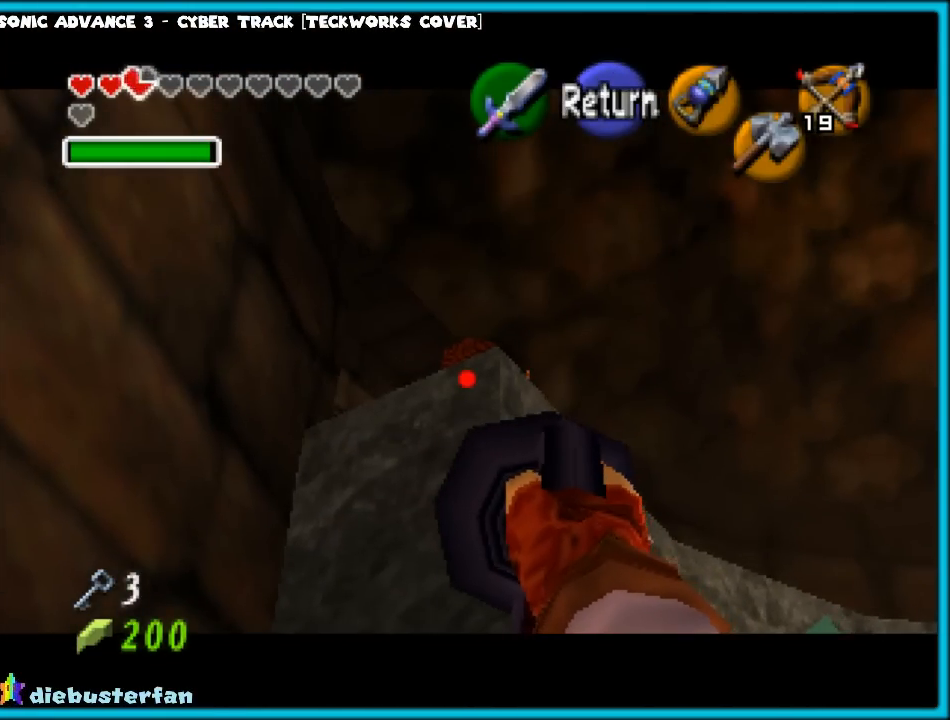
{"buttons": [], "left_stick": "center", "events": []}
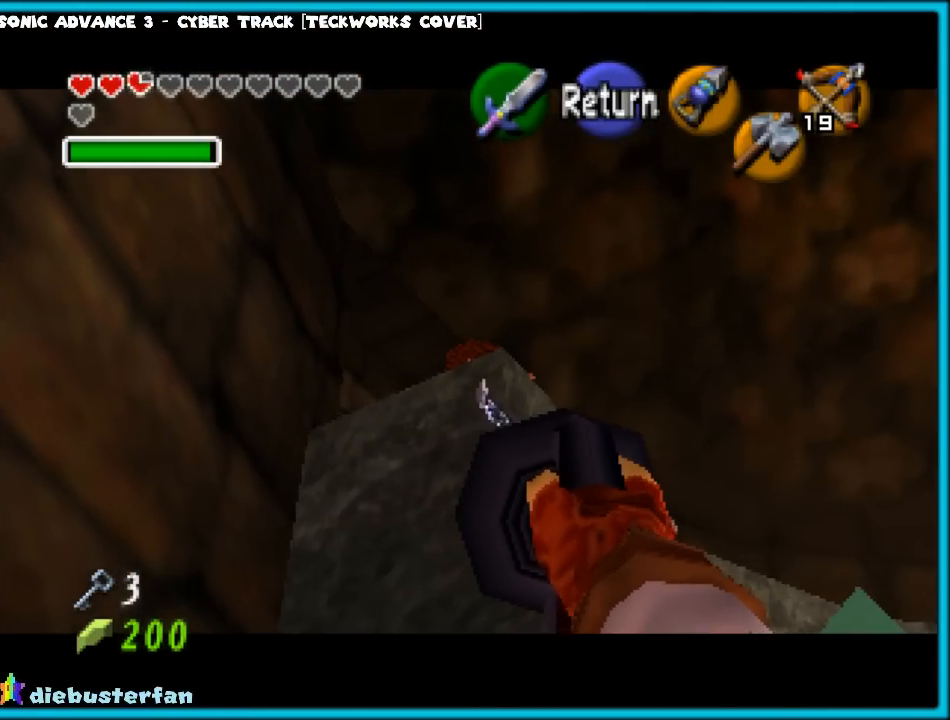
{"buttons": [], "left_stick": "center", "events": []}
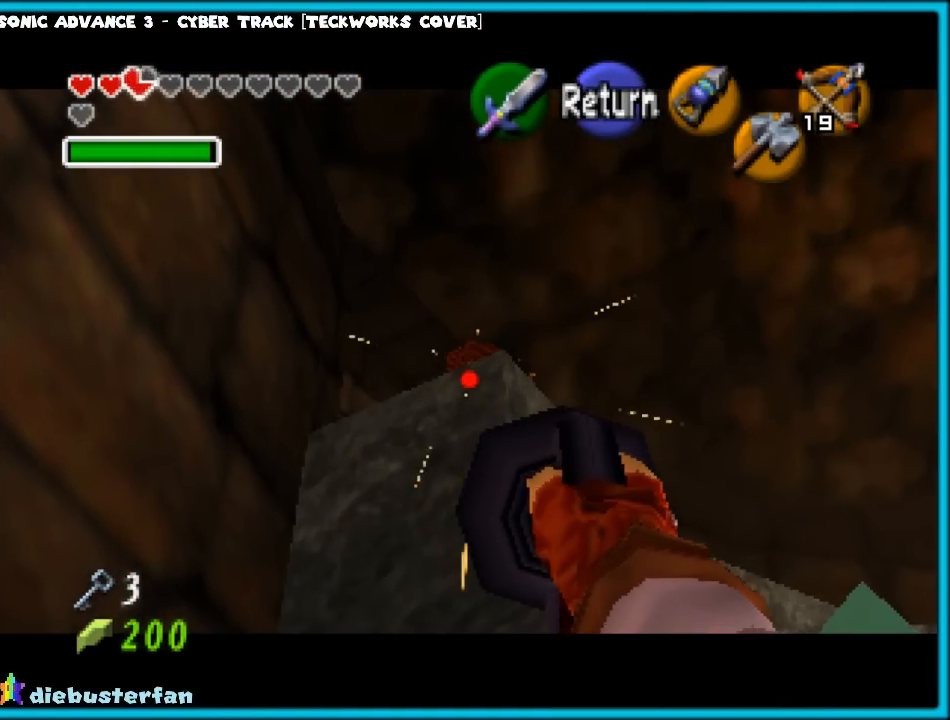
{"buttons": [], "left_stick": "center", "events": [[167, "left_stick", "down"], [233, "left_stick", "center"], [300, "C_LEFT", "down"], [467, "C_LEFT", "up"]]}
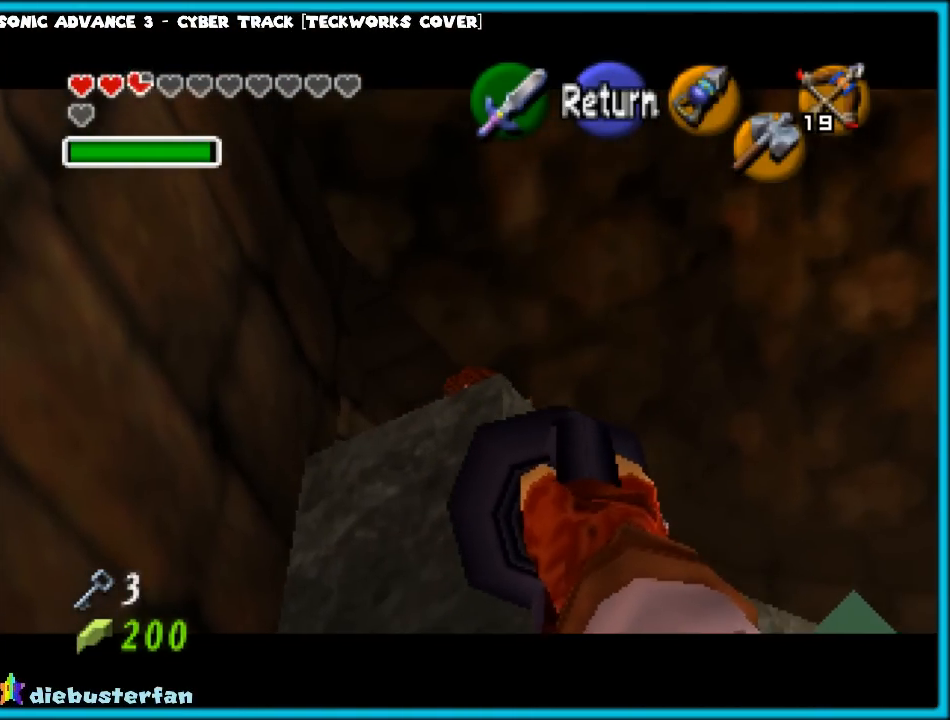
{"buttons": [], "left_stick": "center", "events": []}
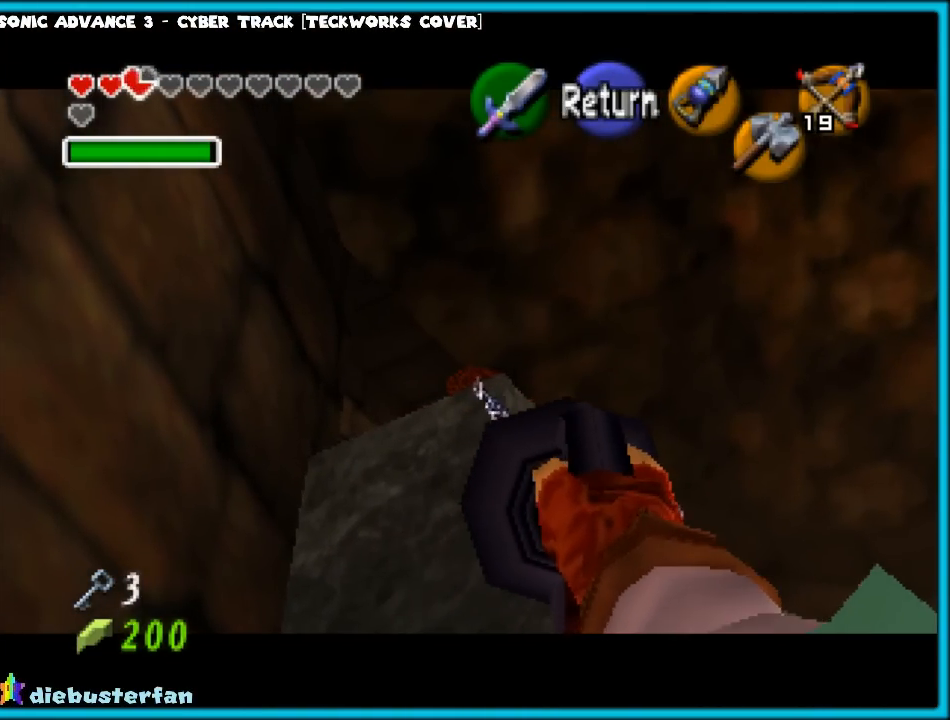
{"buttons": [], "left_stick": "center", "events": []}
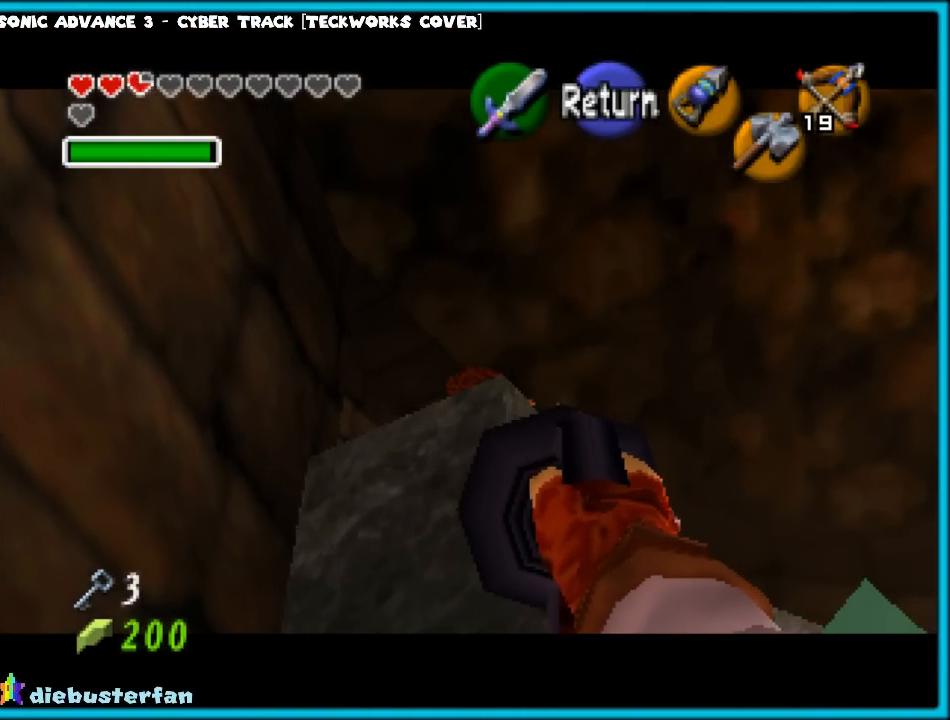
{"buttons": [], "left_stick": "up", "events": [[167, "B", "down"], [233, "B", "up"], [500, "left_stick", "up"]]}
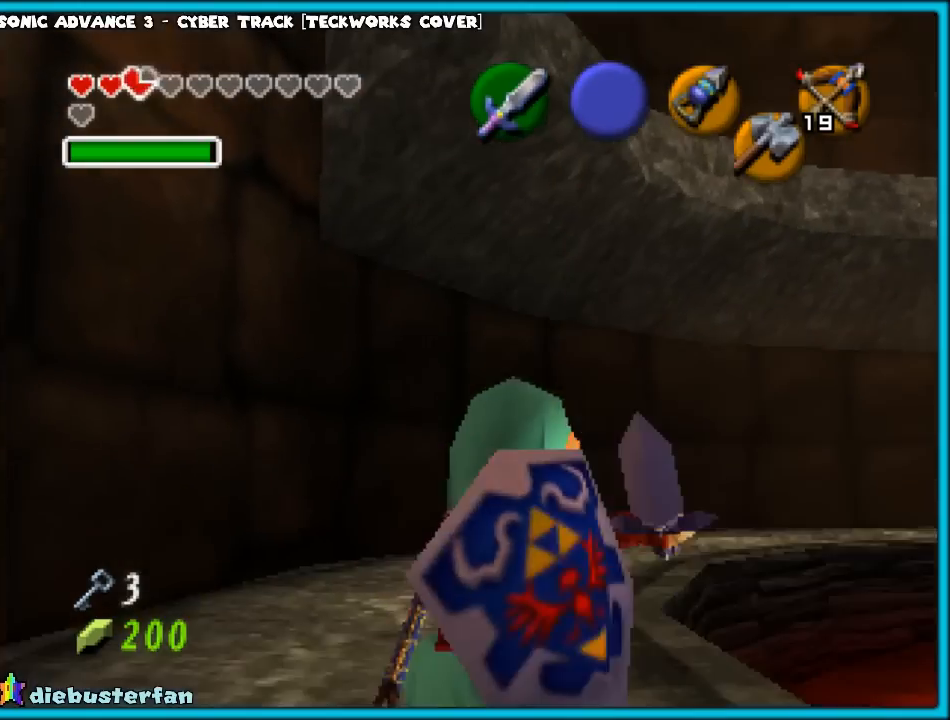
{"buttons": ["C_LEFT"], "left_stick": "center", "events": [[433, "C_LEFT", "down"], [450, "left_stick", "center"]]}
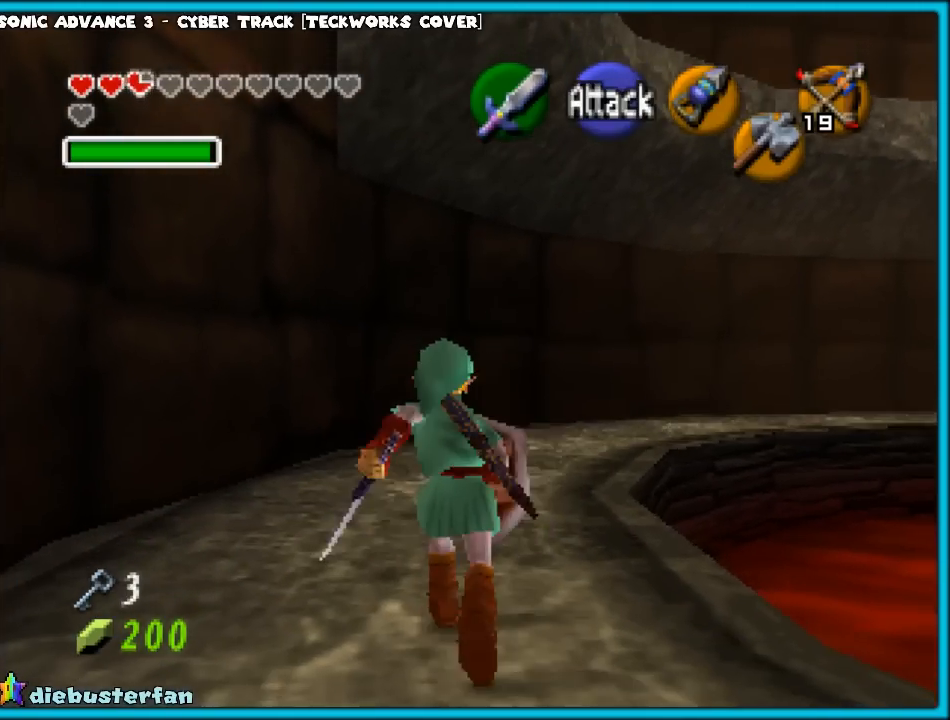
{"buttons": ["C_LEFT"], "left_stick": "down", "events": [[333, "left_stick", "down"]]}
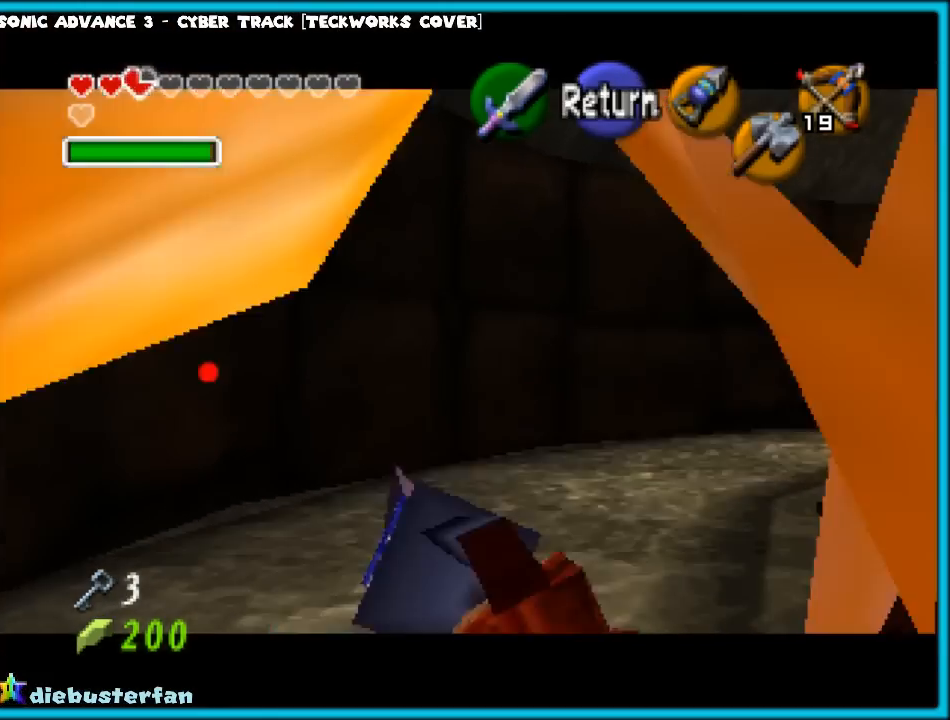
{"buttons": ["C_LEFT"], "left_stick": "down", "events": []}
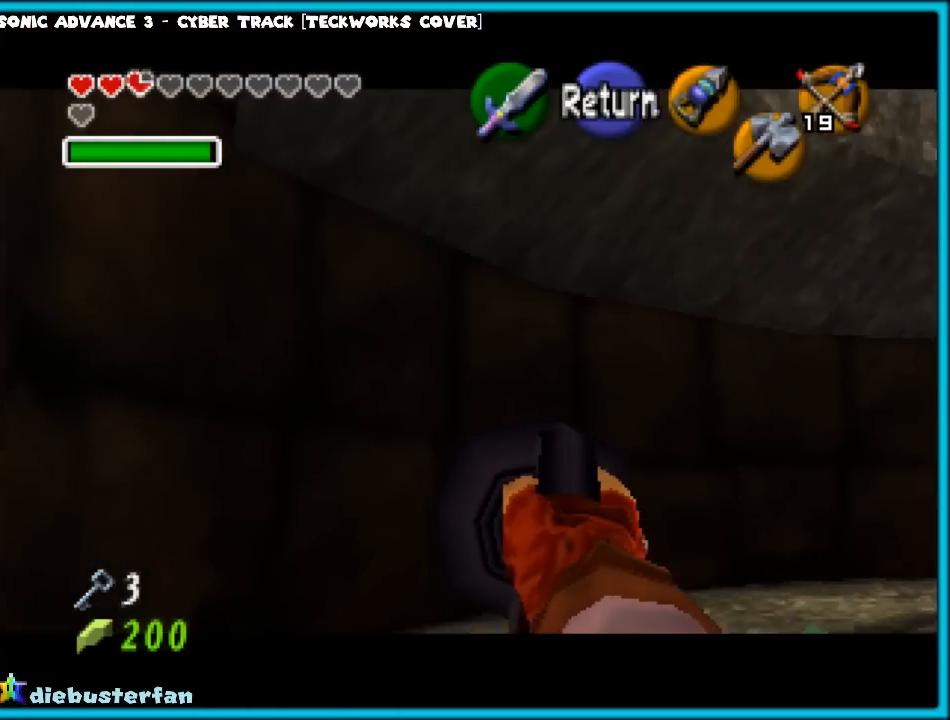
{"buttons": ["C_LEFT"], "left_stick": "center", "events": [[333, "left_stick", "center"]]}
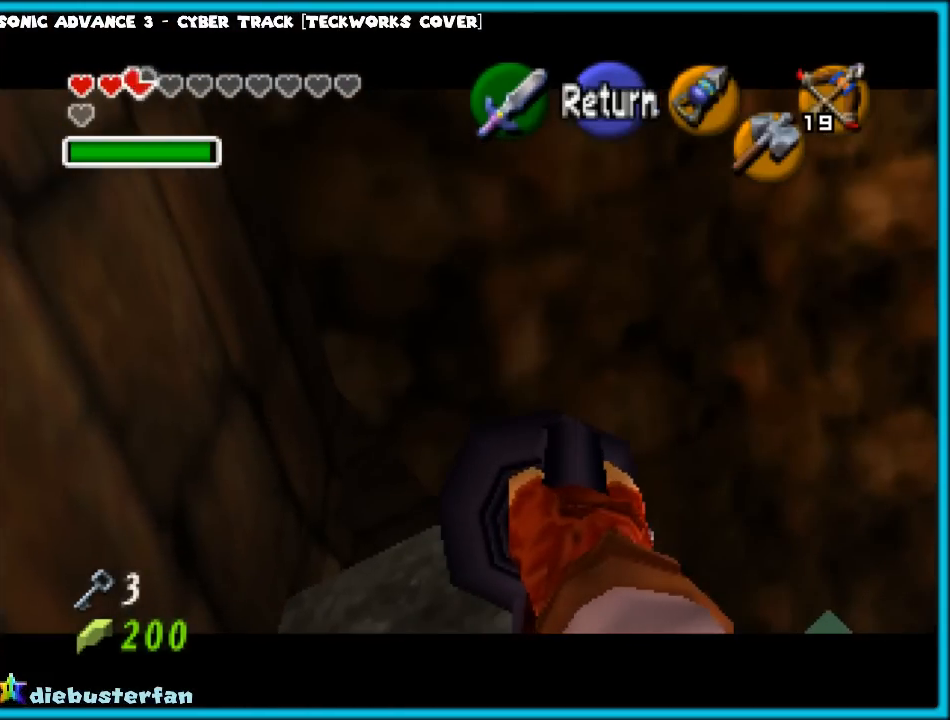
{"buttons": ["C_LEFT"], "left_stick": "center", "events": [[183, "left_stick", "up"], [300, "left_stick", "center"]]}
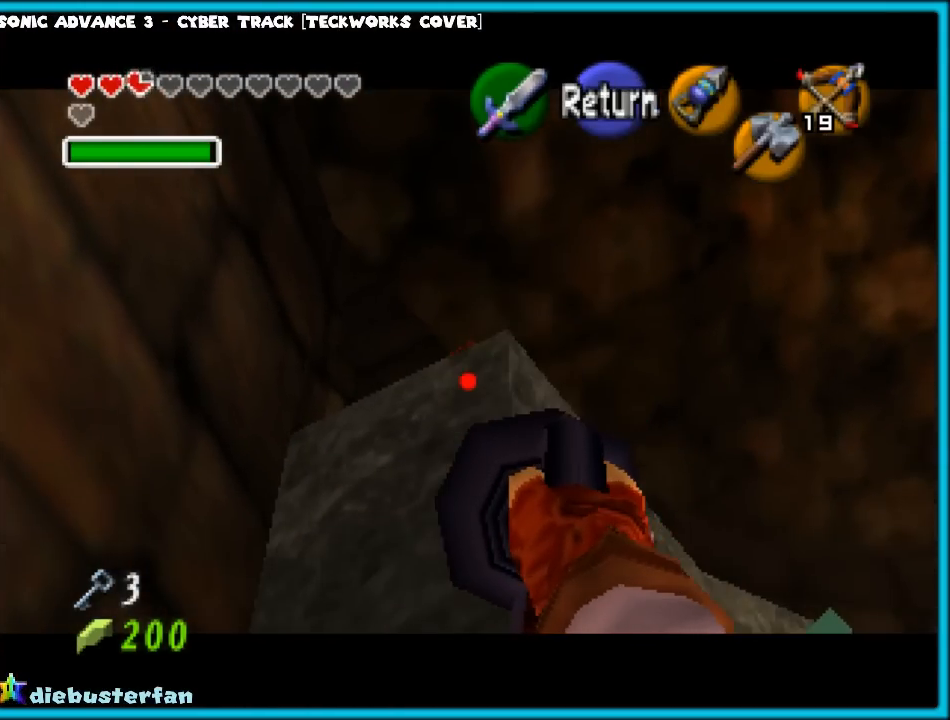
{"buttons": ["B"], "left_stick": "center", "events": [[450, "B", "down"], [450, "C_LEFT", "up"]]}
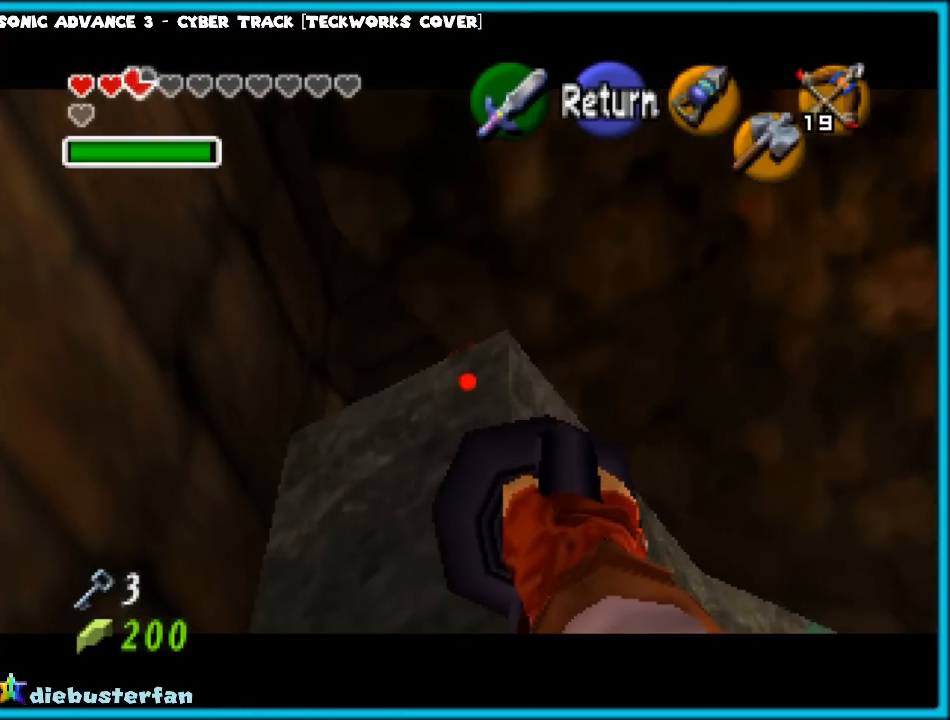
{"buttons": [], "left_stick": "down", "events": [[100, "B", "up"], [400, "left_stick", "down"]]}
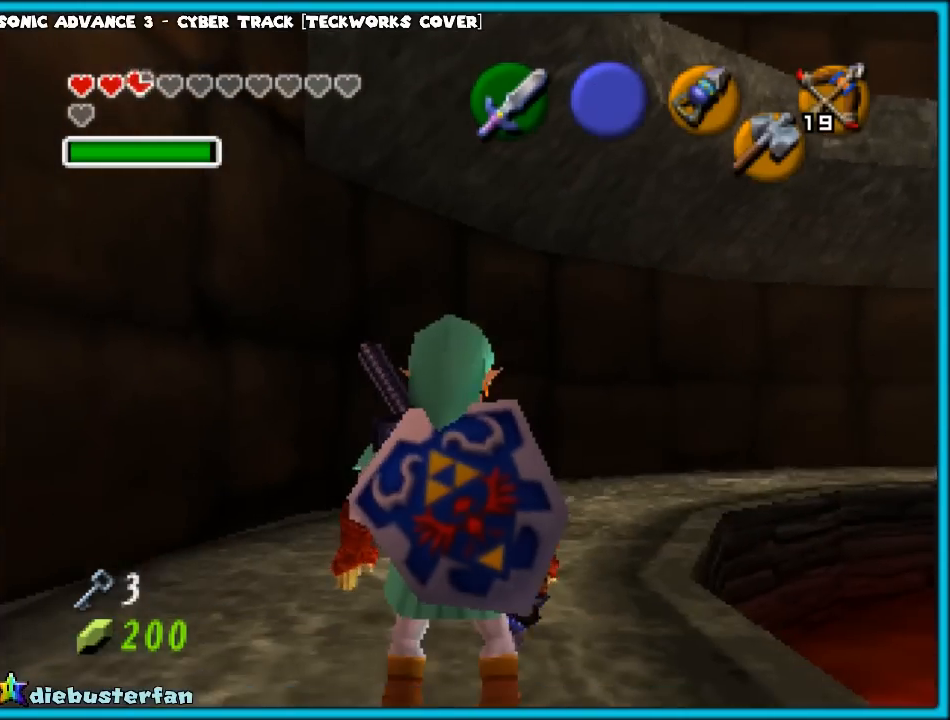
{"buttons": [], "left_stick": "center", "events": [[117, "Z", "down"], [117, "left_stick", "center"], [250, "Z", "up"], [367, "left_stick", "up-left"], [450, "left_stick", "center"]]}
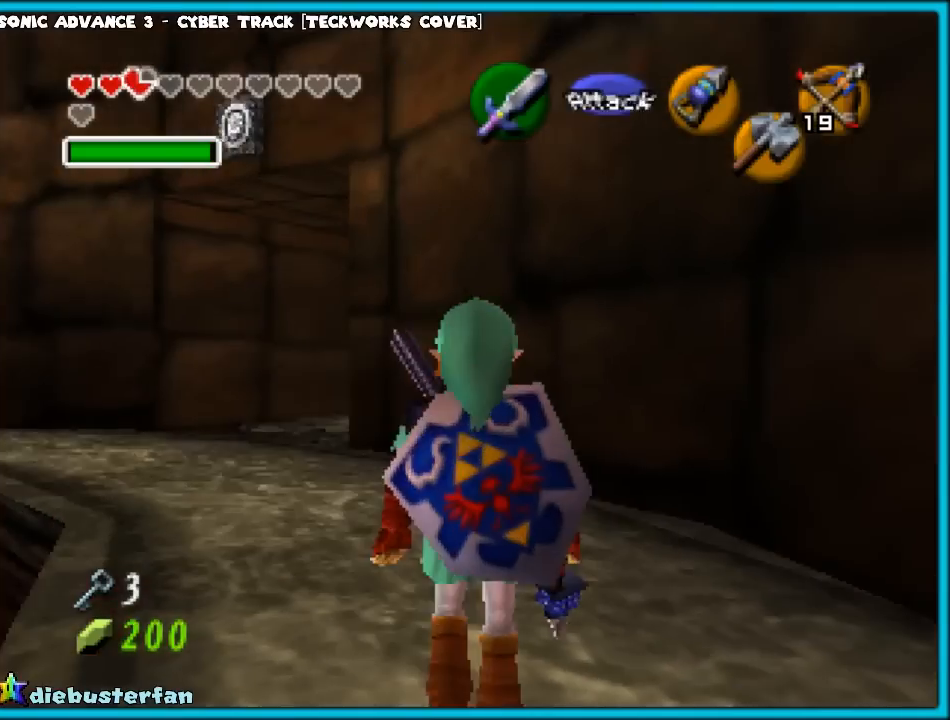
{"buttons": [], "left_stick": "up", "events": [[67, "left_stick", "up"], [300, "A", "down"], [450, "A", "up"]]}
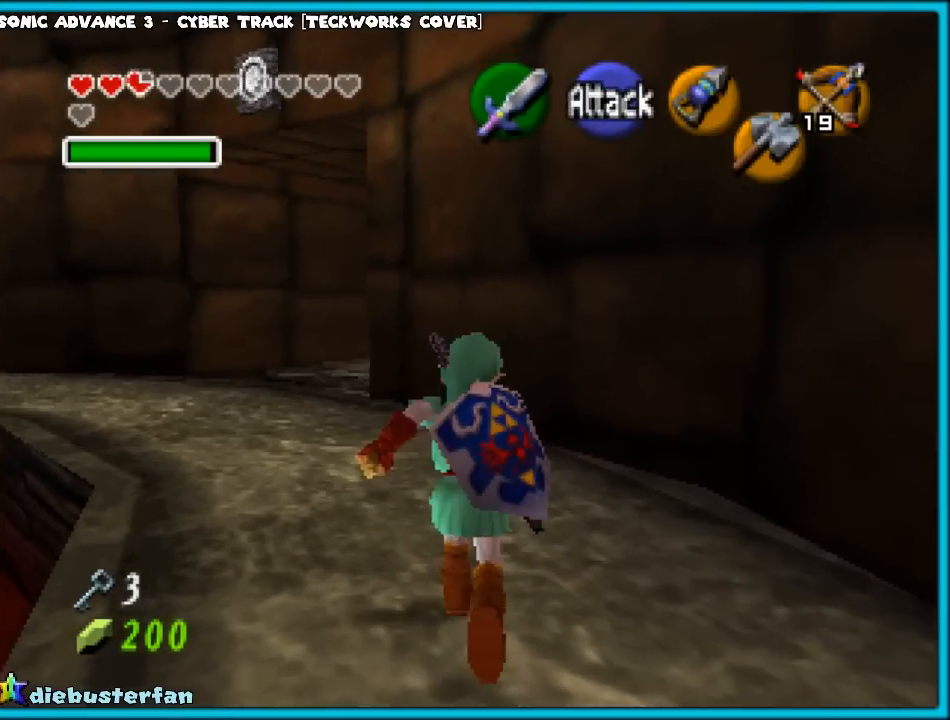
{"buttons": [], "left_stick": "up", "events": []}
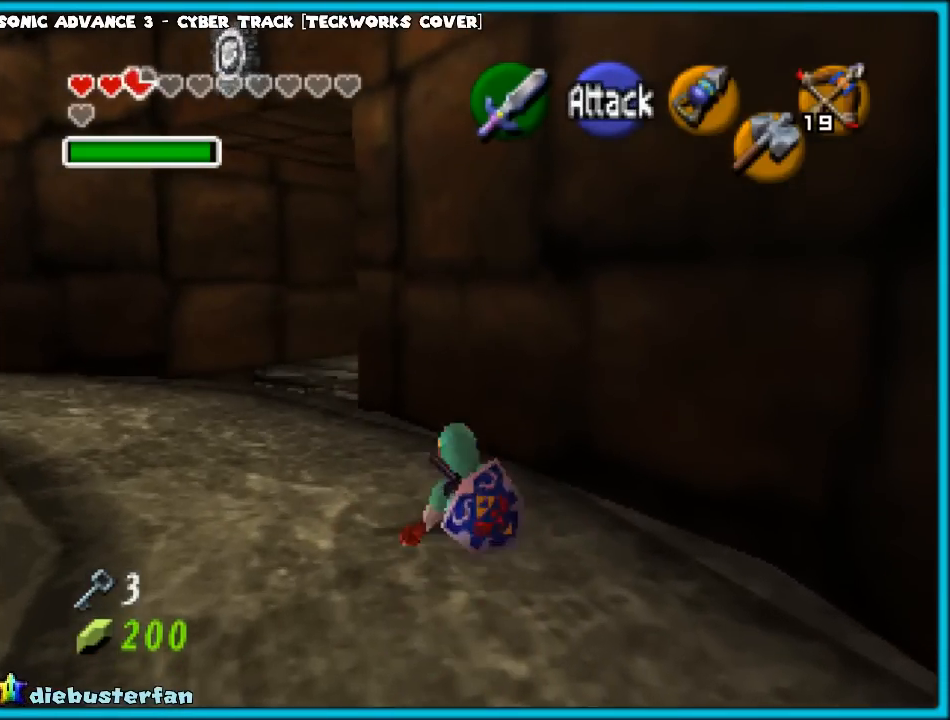
{"buttons": [], "left_stick": "up", "events": [[117, "A", "down"], [250, "A", "up"]]}
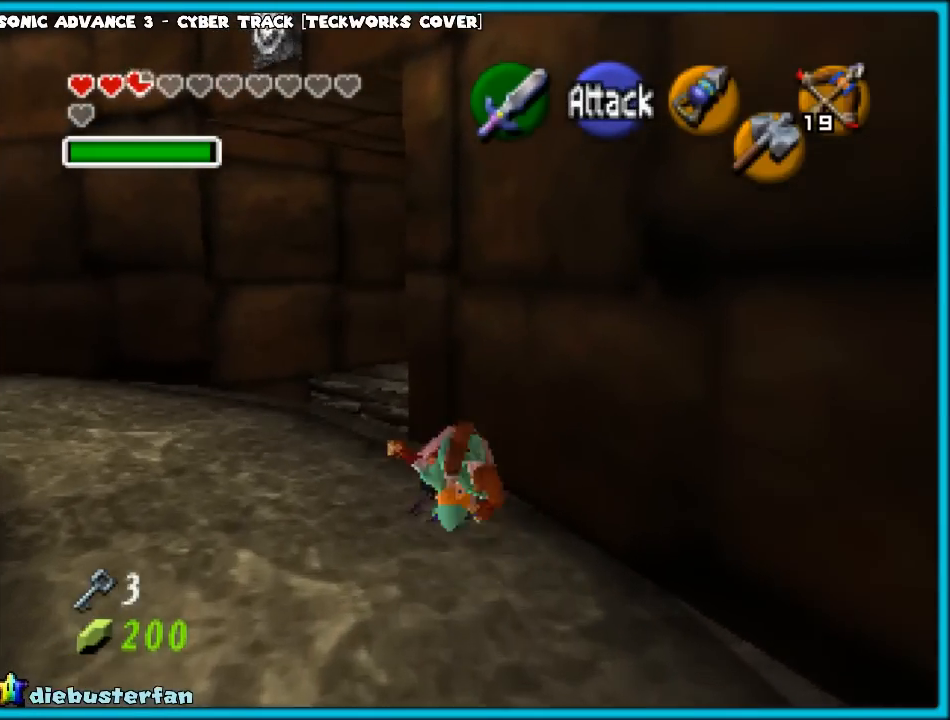
{"buttons": [], "left_stick": "up", "events": []}
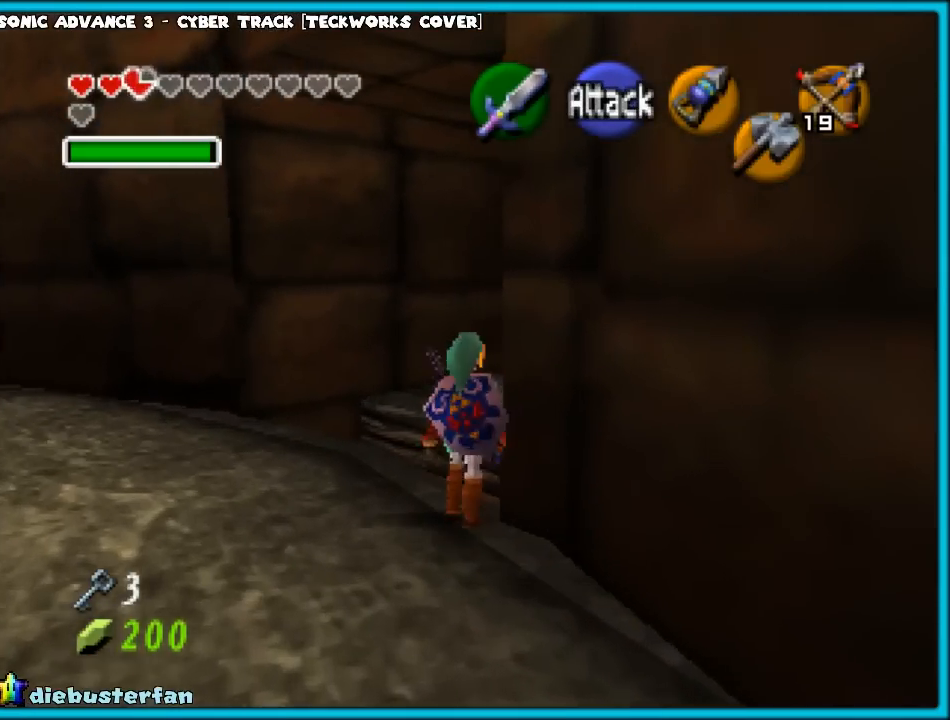
{"buttons": [], "left_stick": "up", "events": []}
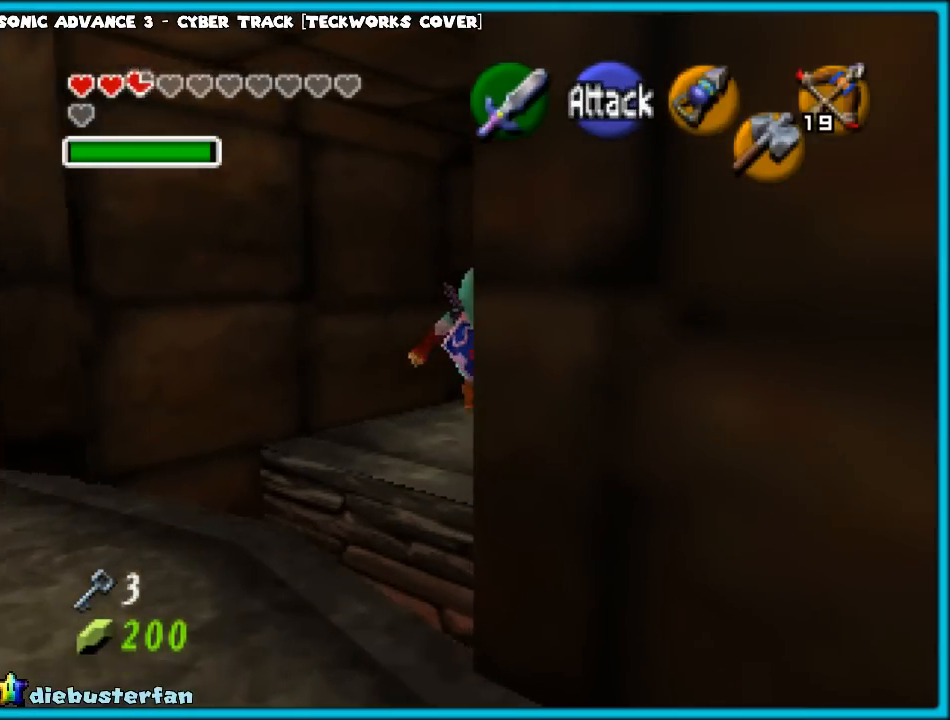
{"buttons": [], "left_stick": "up", "events": []}
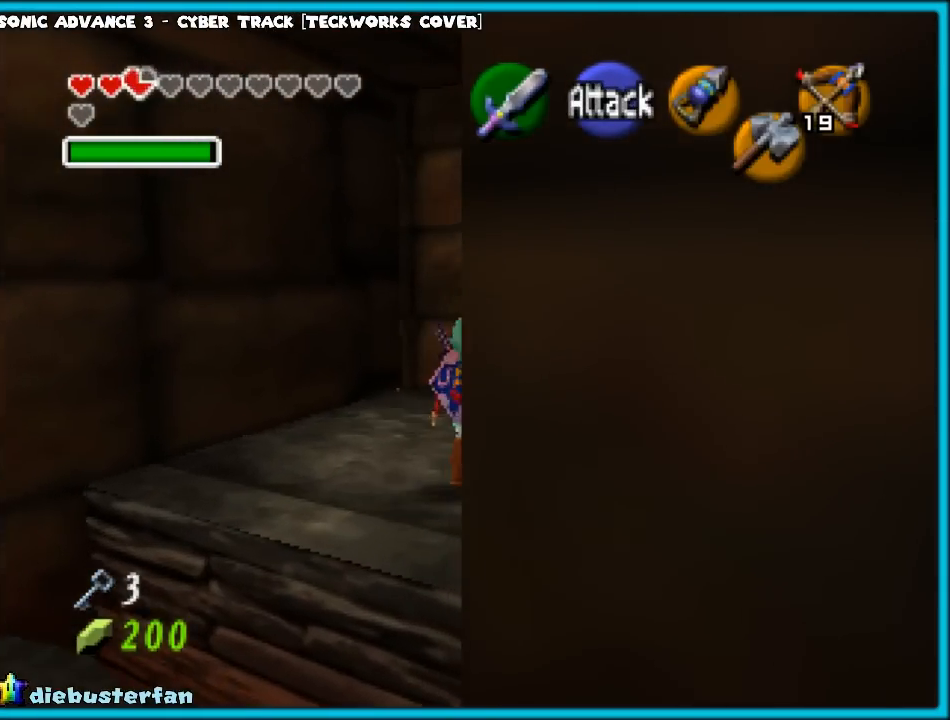
{"buttons": [], "left_stick": "up", "events": []}
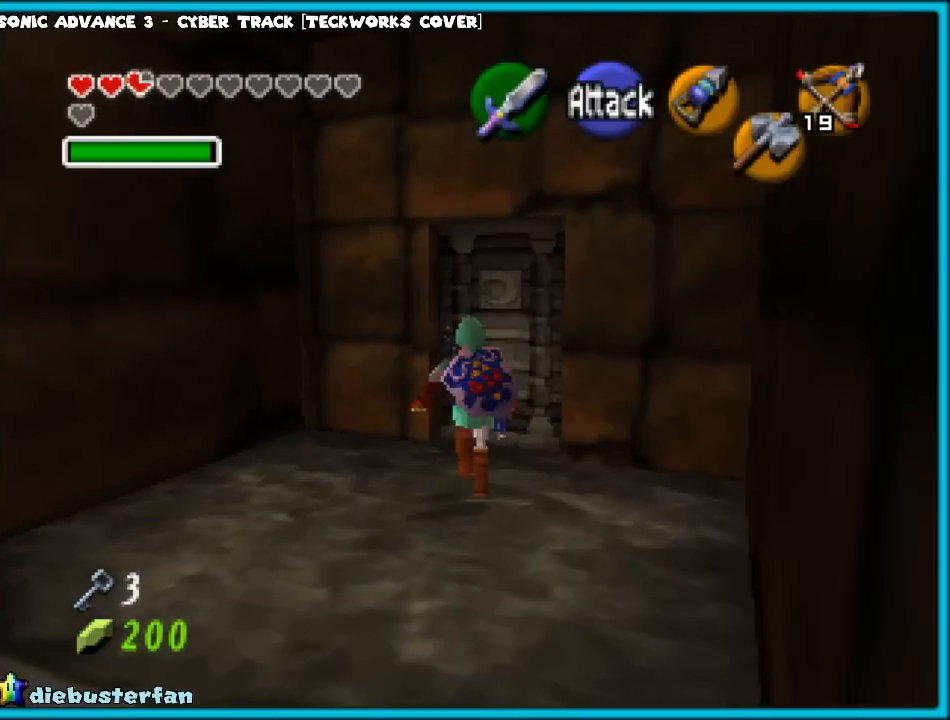
{"buttons": [], "left_stick": "up", "events": [[233, "A", "down"], [367, "A", "up"]]}
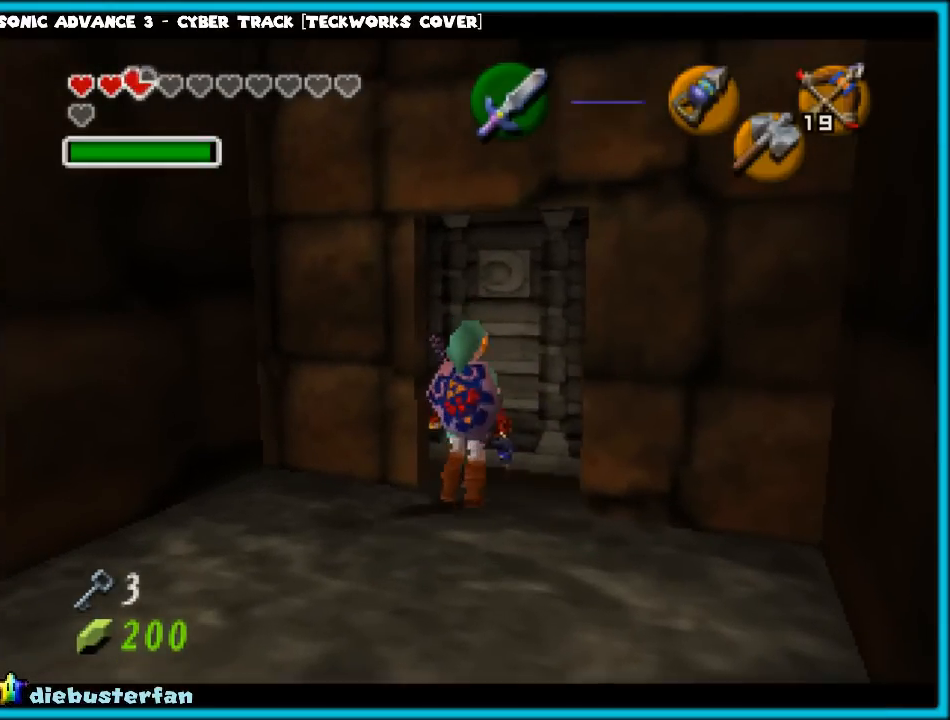
{"buttons": [], "left_stick": "up", "events": []}
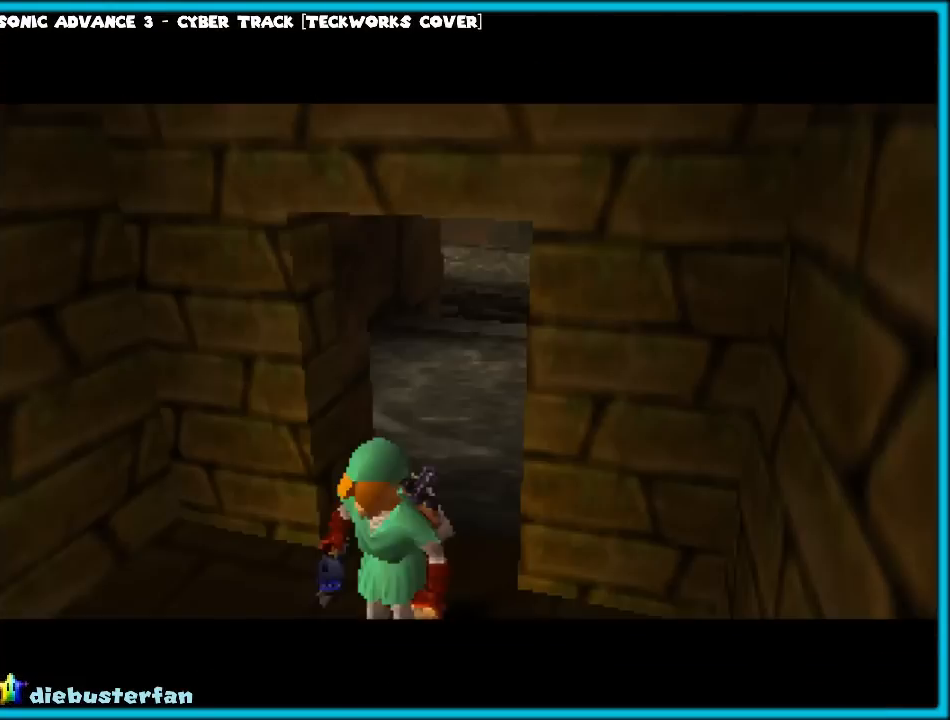
{"buttons": [], "left_stick": "center", "events": [[417, "left_stick", "center"]]}
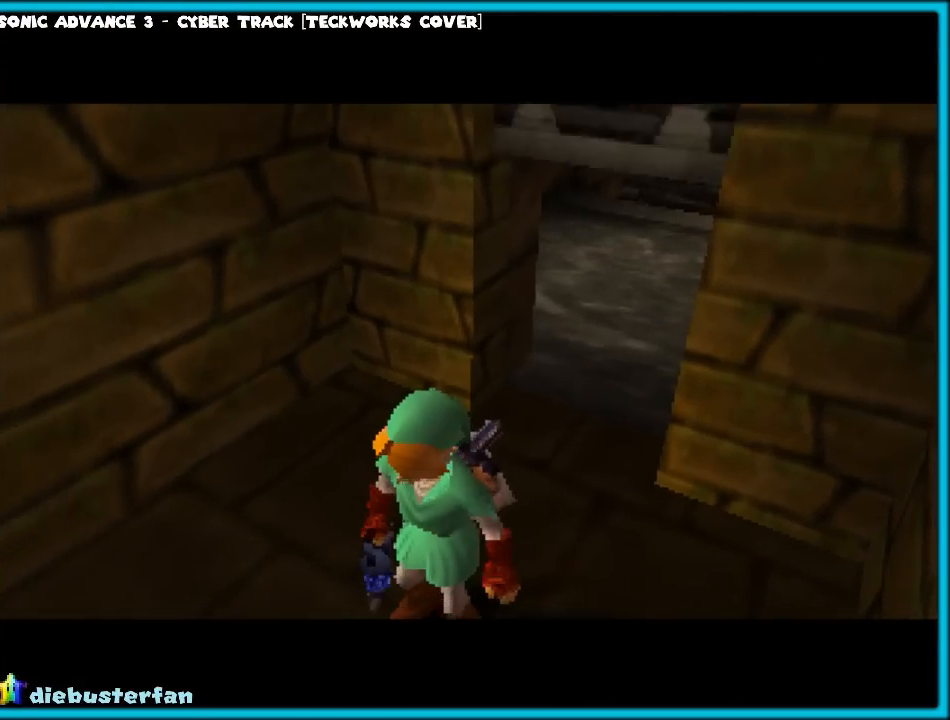
{"buttons": [], "left_stick": "center", "events": []}
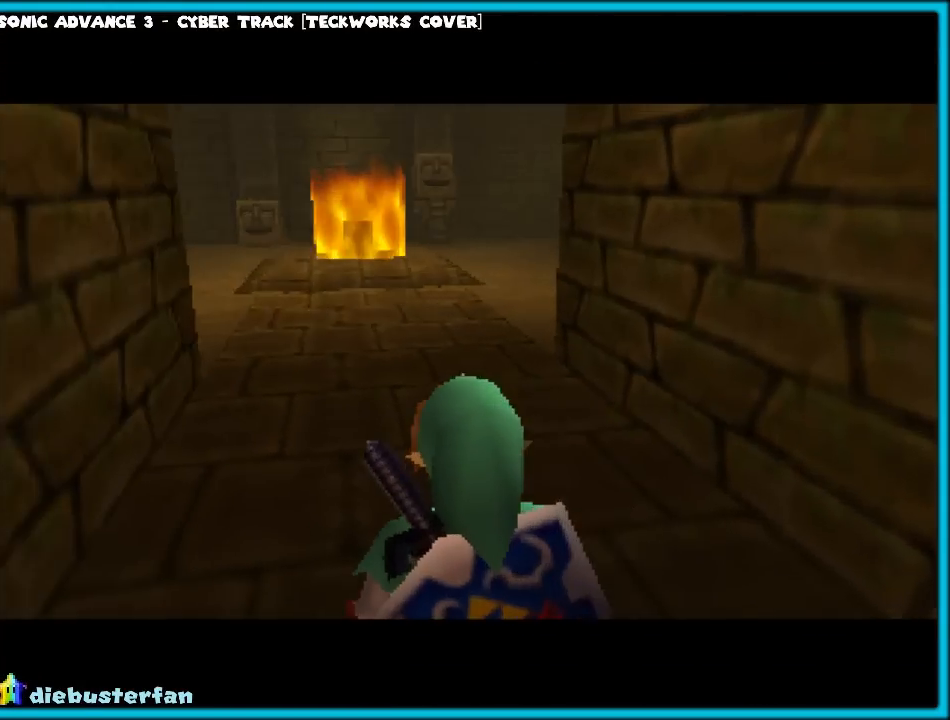
{"buttons": [], "left_stick": "up", "events": [[233, "left_stick", "up"]]}
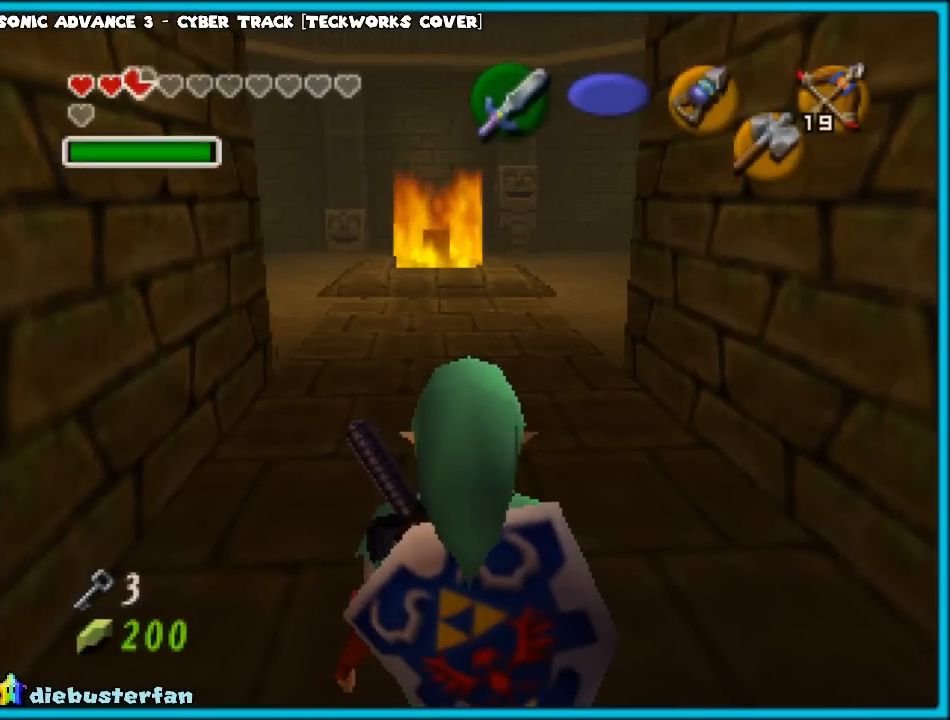
{"buttons": [], "left_stick": "up", "events": [[50, "A", "down"], [217, "A", "up"]]}
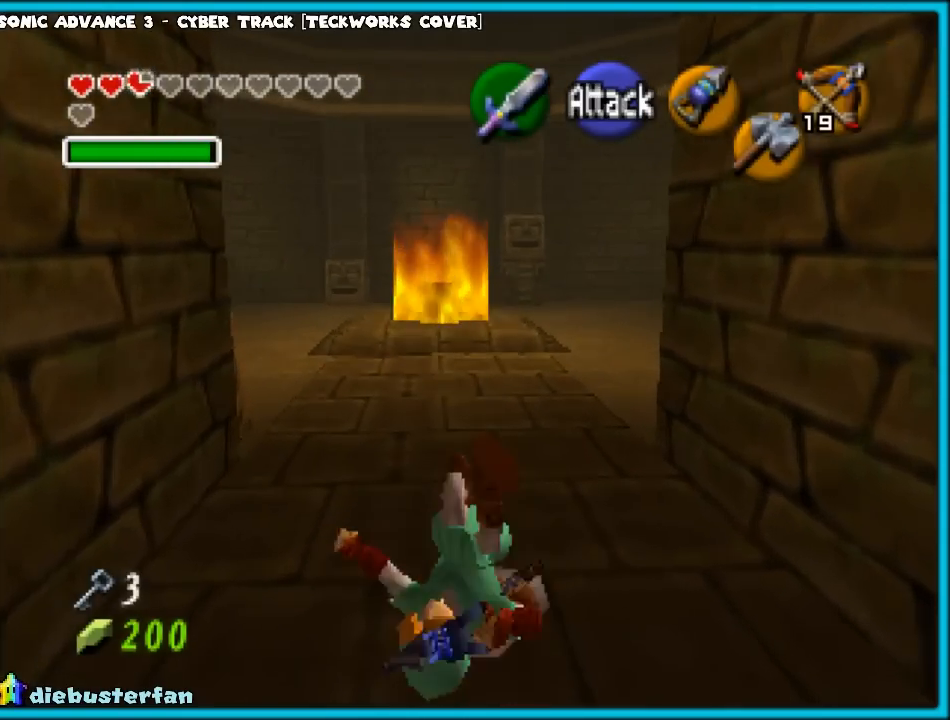
{"buttons": [], "left_stick": "up", "events": [[367, "A", "down"], [500, "A", "up"]]}
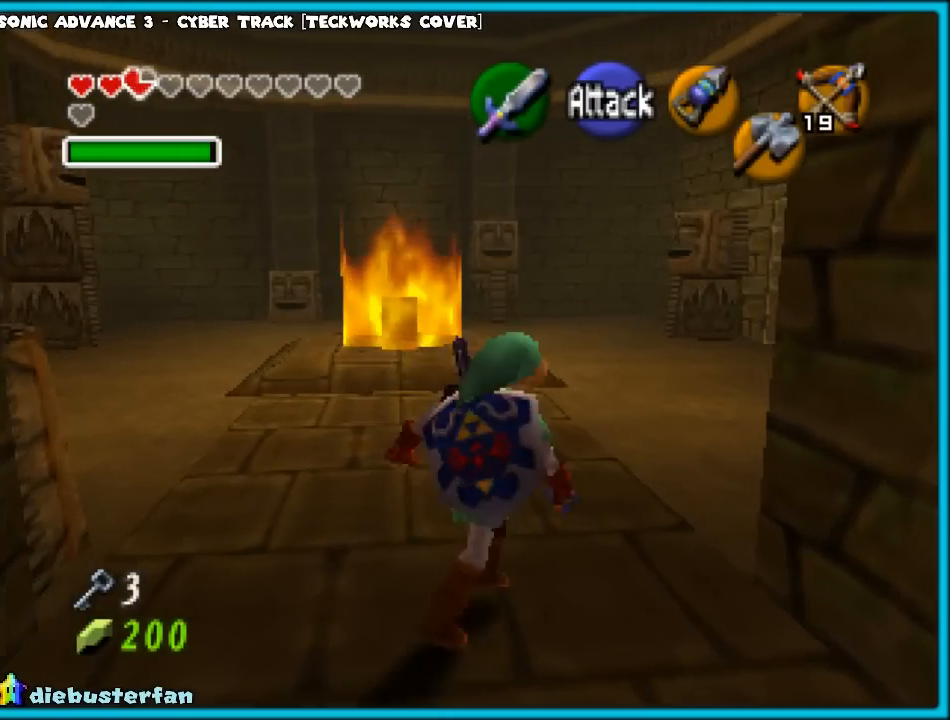
{"buttons": [], "left_stick": "up", "events": [[50, "Z", "down"], [217, "Z", "up"]]}